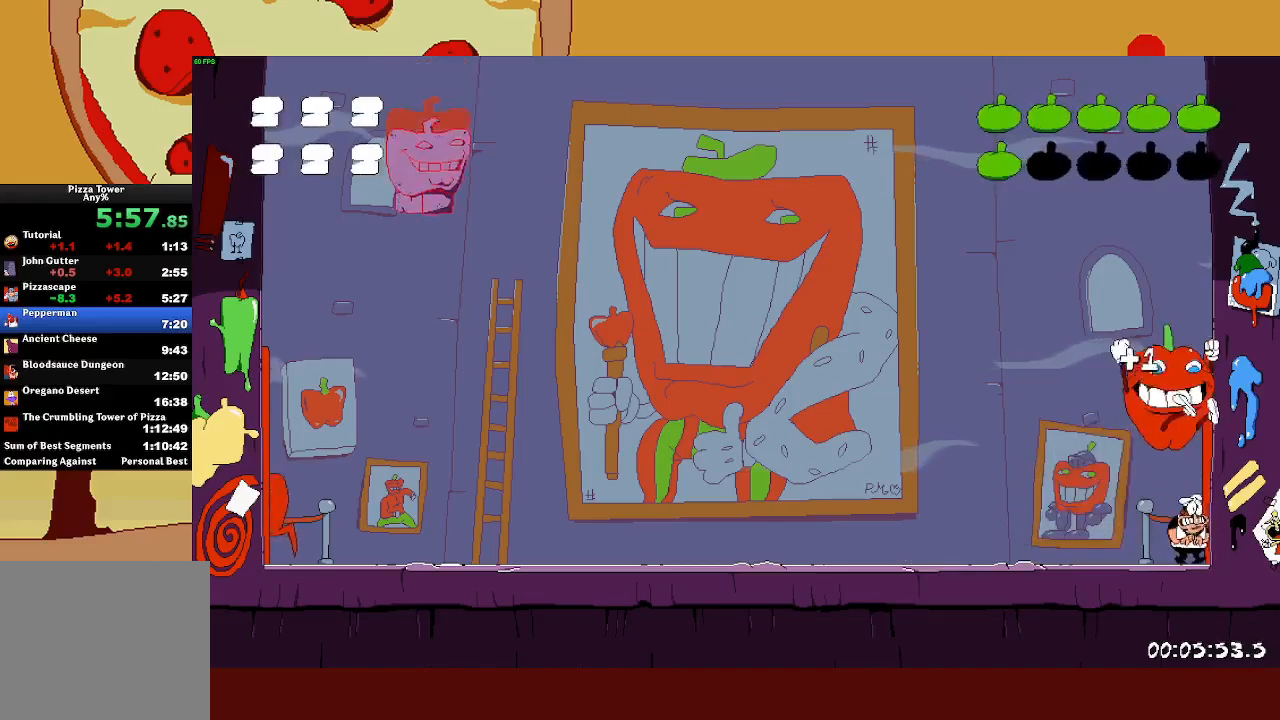
Gameplay with a controller (PlayStation layout); each line is a JSON object with the inputs held at the frame after it. "events" lists button and stick changes between this image and that frame as [ms after this image, input, new state], when the widget could be followed in between. Not read: right_stick.
{"buttons": ["SQUARE"], "left_stick": "right", "events": [[183, "TRIANGLE", "up"], [300, "left_stick", "right"], [467, "SQUARE", "down"]]}
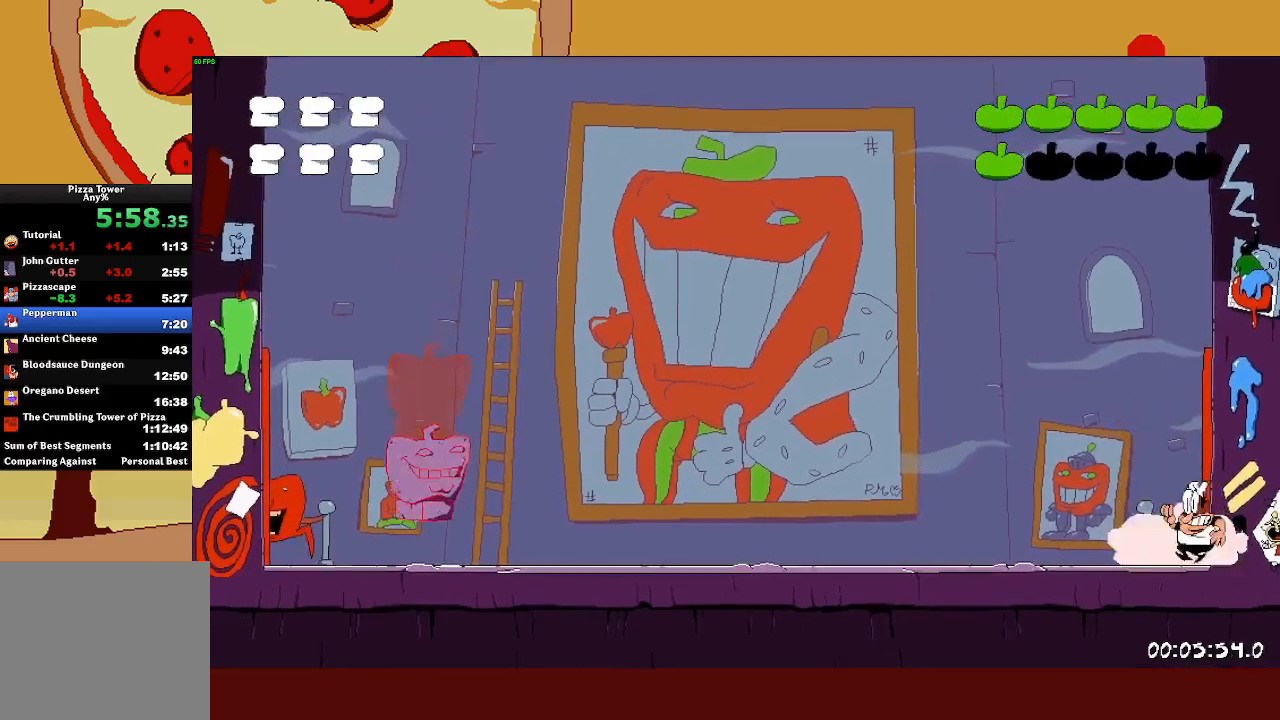
{"buttons": [], "left_stick": "left", "events": [[133, "SQUARE", "up"], [250, "left_stick", "center"], [333, "left_stick", "left"]]}
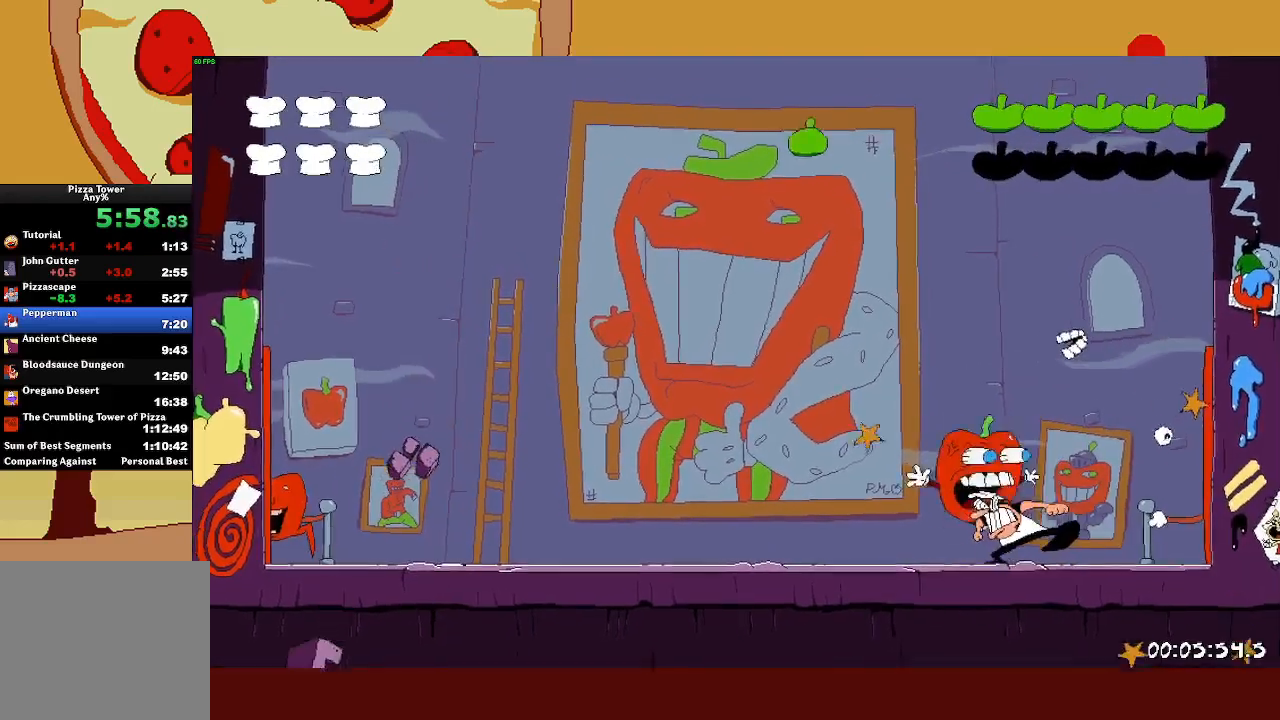
{"buttons": ["SQUARE"], "left_stick": "left", "events": [[483, "SQUARE", "down"]]}
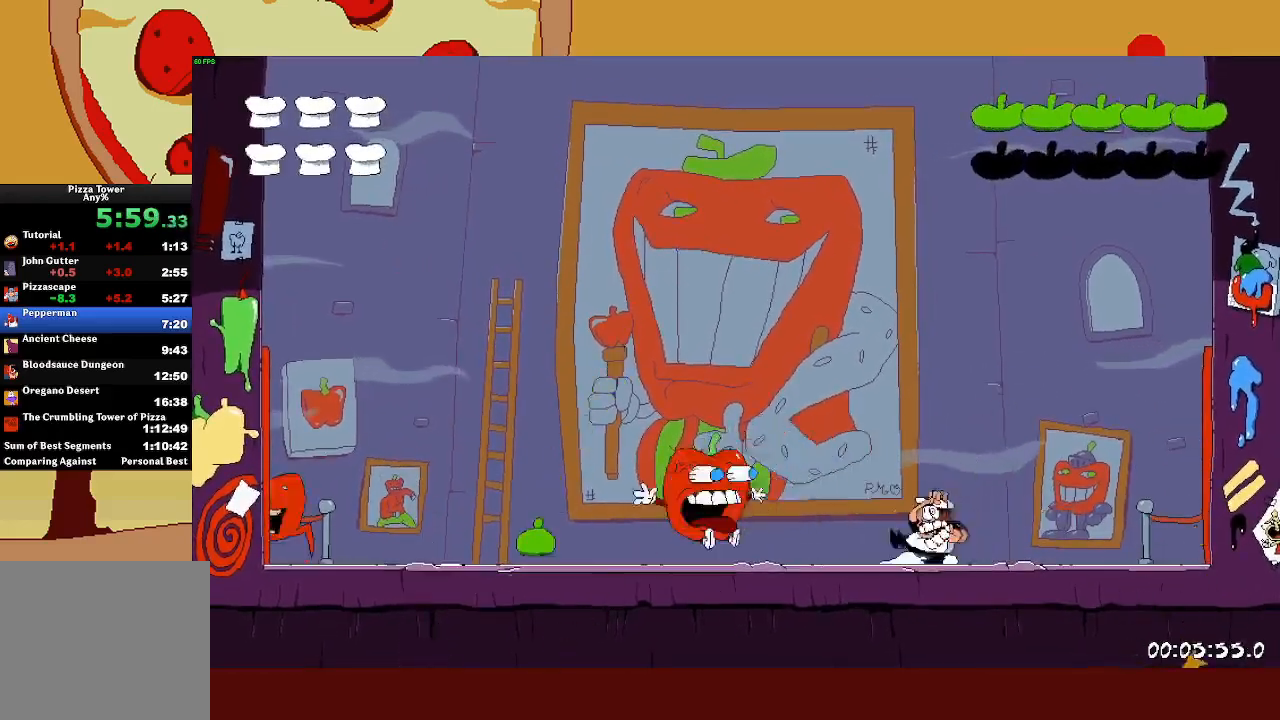
{"buttons": [], "left_stick": "left", "events": [[50, "SQUARE", "up"]]}
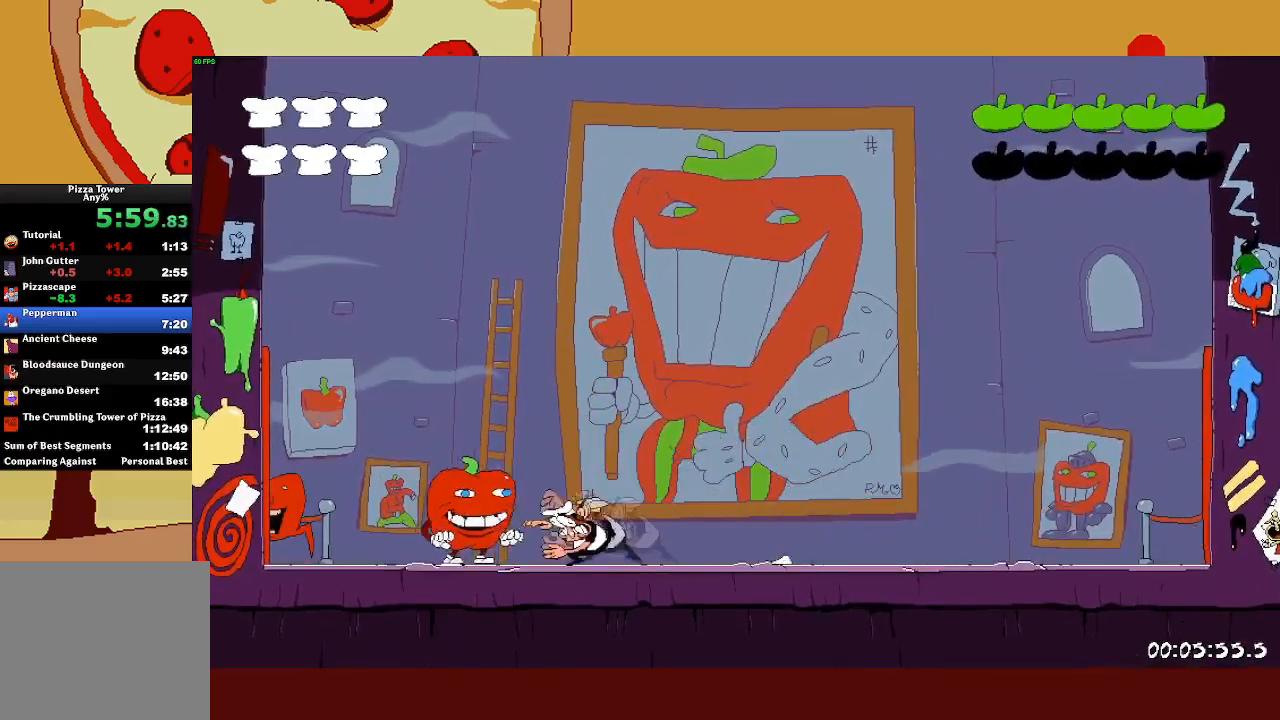
{"buttons": [], "left_stick": "center", "events": [[117, "left_stick", "right"], [383, "left_stick", "center"]]}
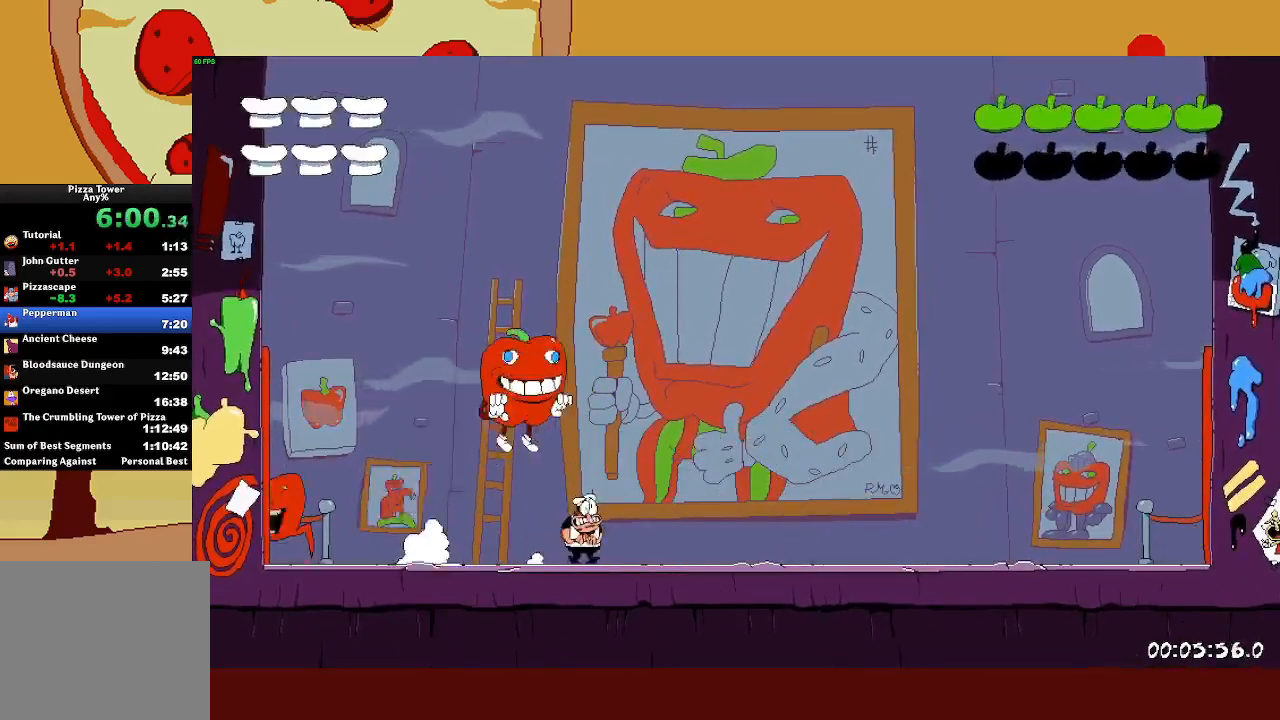
{"buttons": ["SQUARE"], "left_stick": "up-left", "events": [[100, "left_stick", "right"], [117, "SQUARE", "down"], [300, "SQUARE", "up"], [350, "left_stick", "up-left"], [383, "SQUARE", "down"]]}
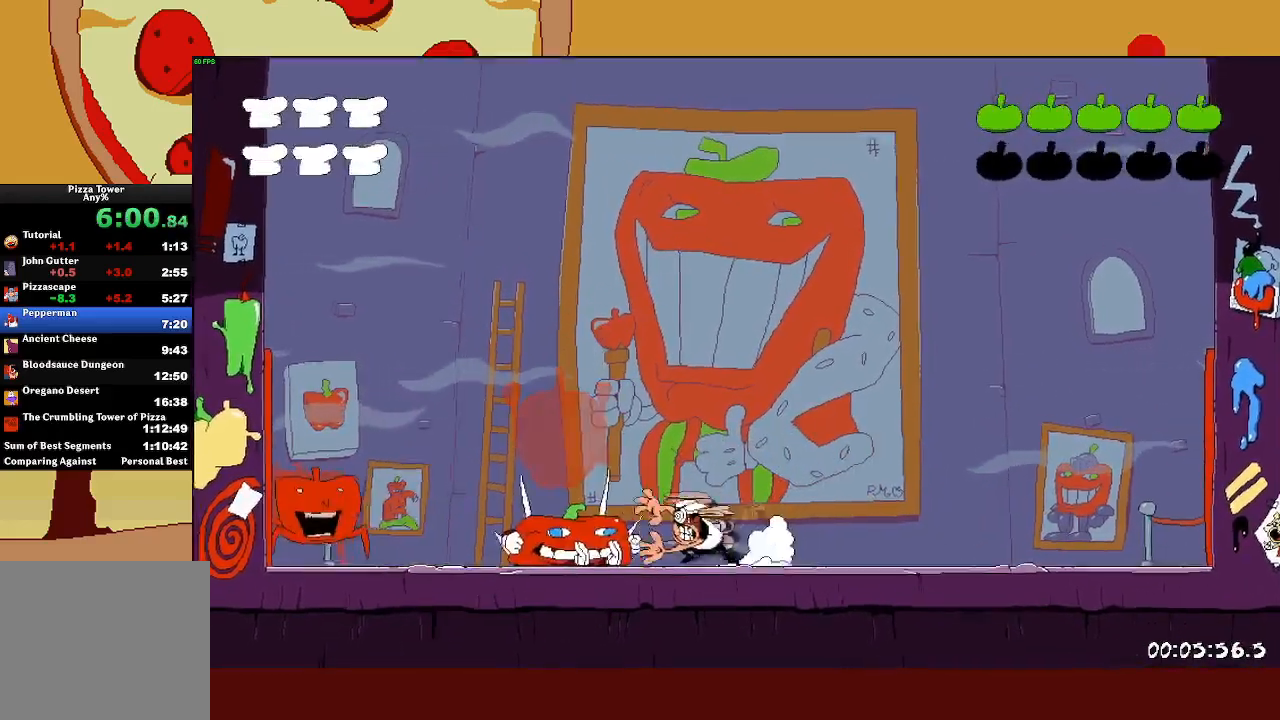
{"buttons": [], "left_stick": "right", "events": [[167, "SQUARE", "up"], [250, "left_stick", "center"], [433, "left_stick", "right"]]}
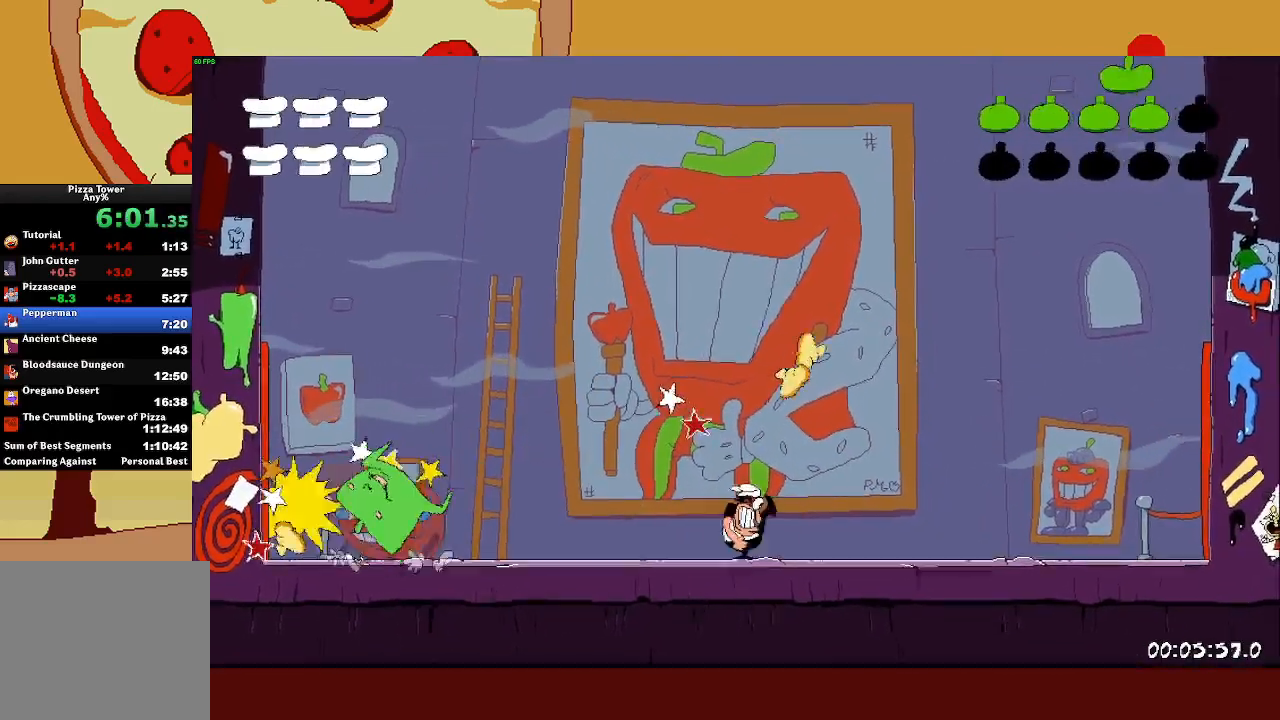
{"buttons": ["SQUARE", "L1"], "left_stick": "right", "events": [[367, "SQUARE", "down"], [383, "L1", "down"]]}
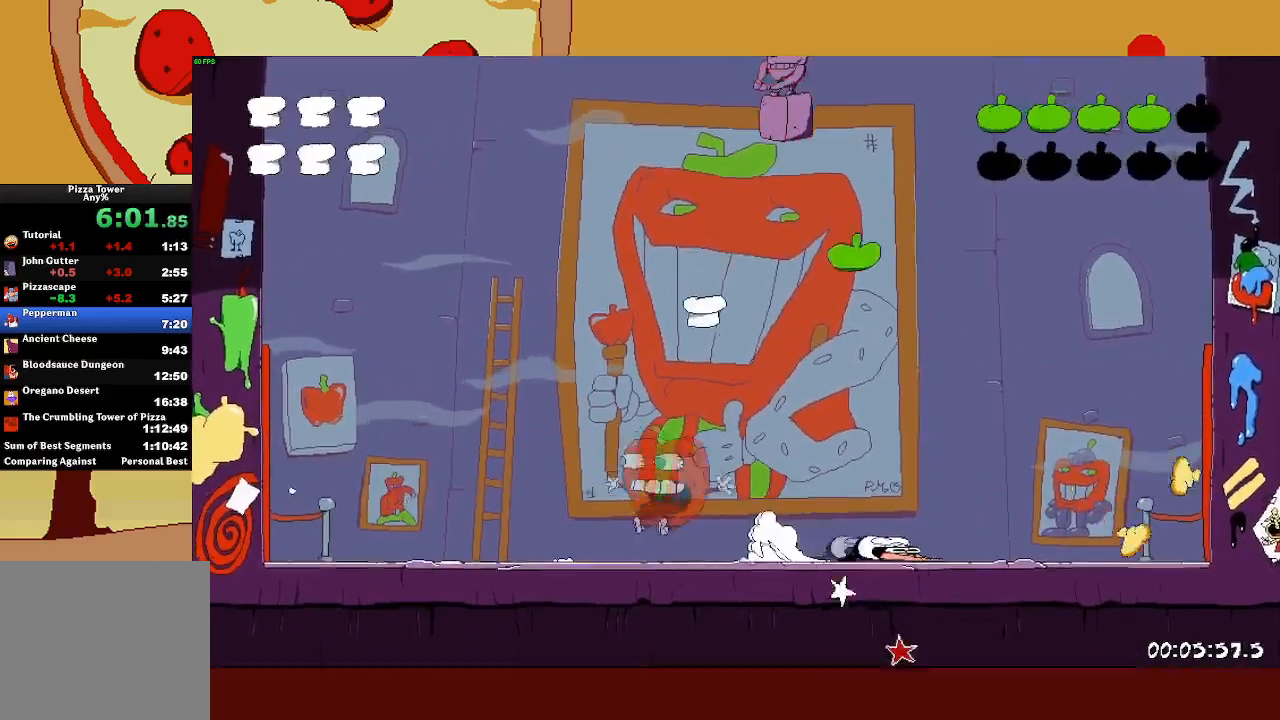
{"buttons": [], "left_stick": "center", "events": [[50, "SQUARE", "up"], [67, "L1", "up"], [383, "left_stick", "center"]]}
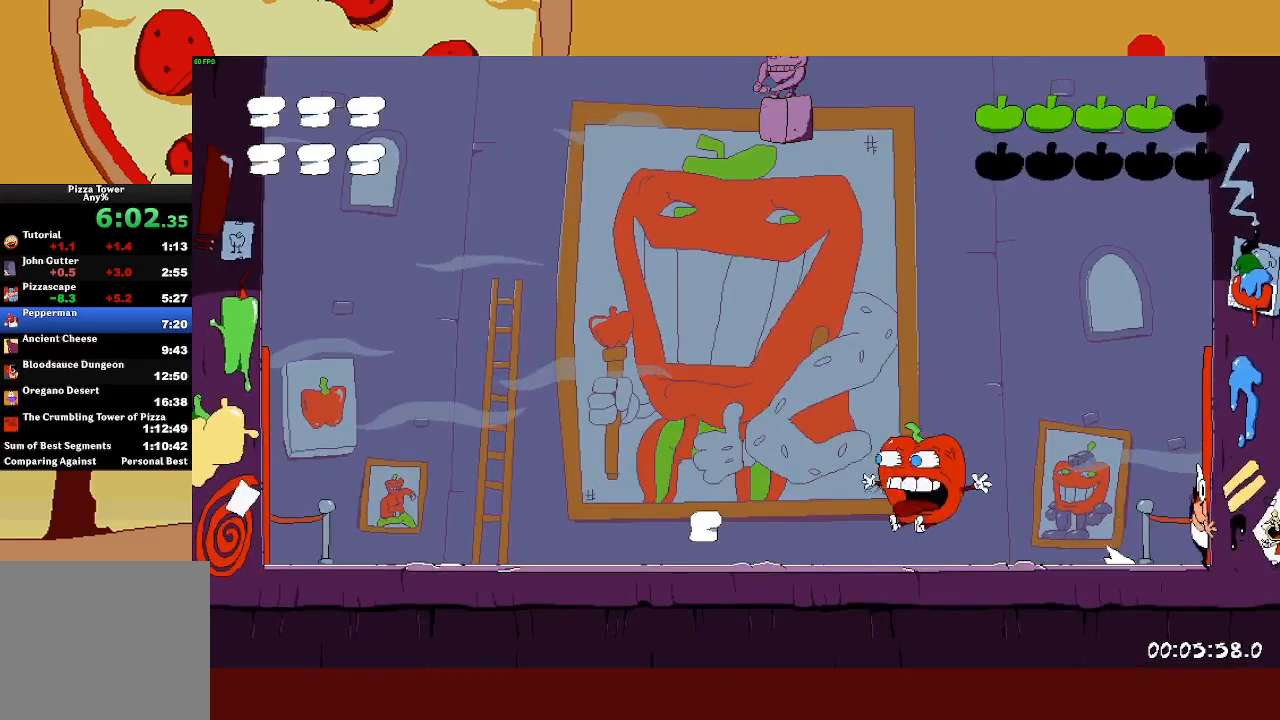
{"buttons": [], "left_stick": "center", "events": [[200, "left_stick", "left"], [250, "left_stick", "center"]]}
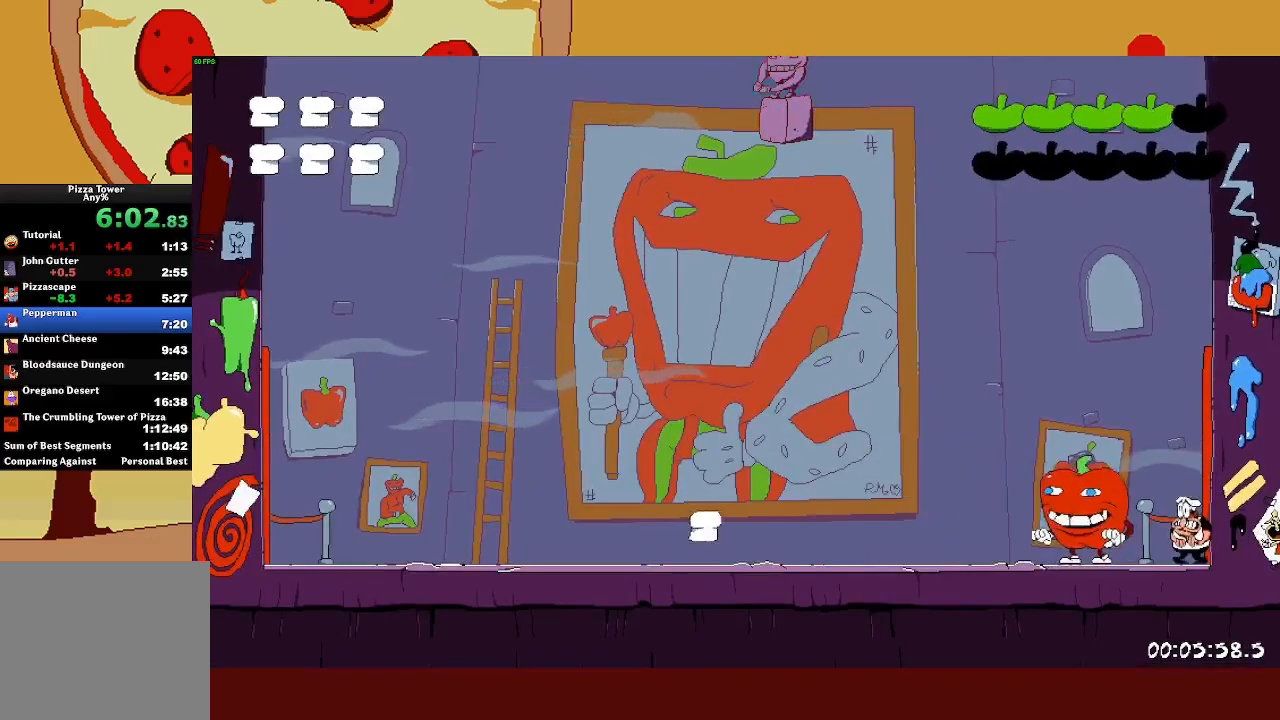
{"buttons": ["TRIANGLE"], "left_stick": "up-left", "events": [[383, "TRIANGLE", "down"], [417, "left_stick", "up-left"]]}
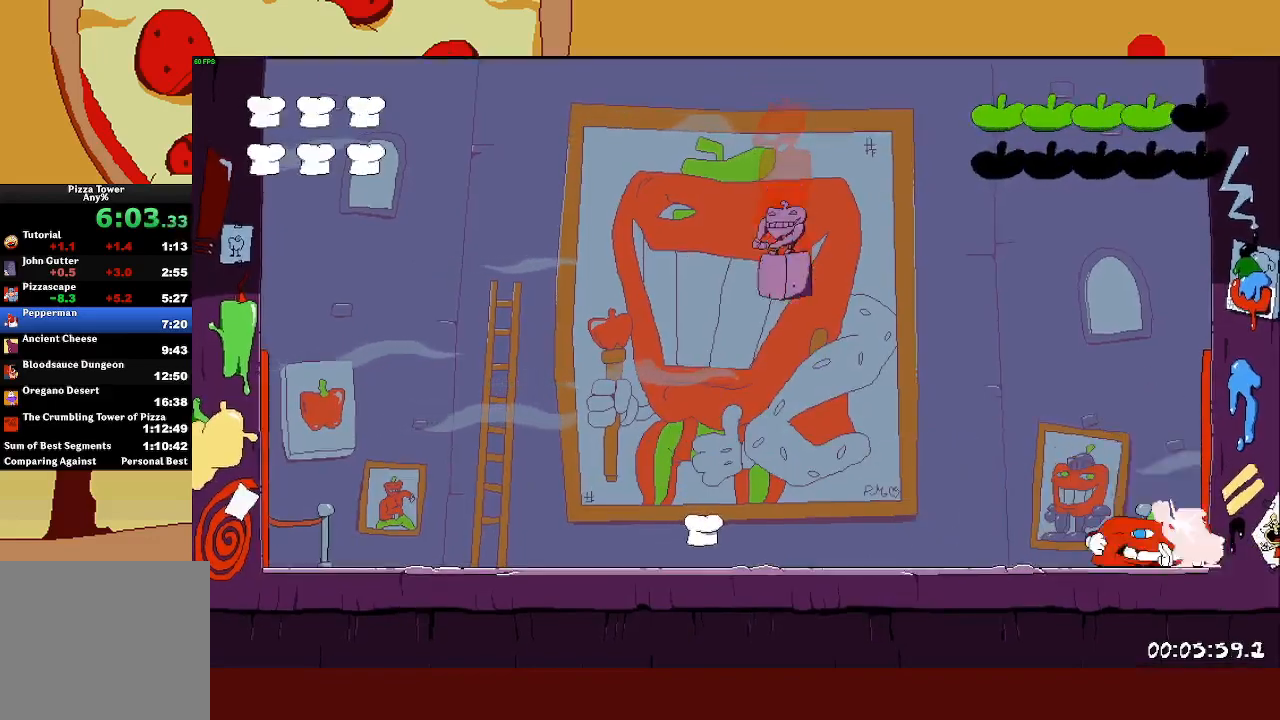
{"buttons": ["R2"], "left_stick": "up-left", "events": [[33, "TRIANGLE", "up"], [67, "R2", "down"], [300, "SQUARE", "down"], [317, "L1", "down"], [400, "SQUARE", "up"], [483, "L1", "up"]]}
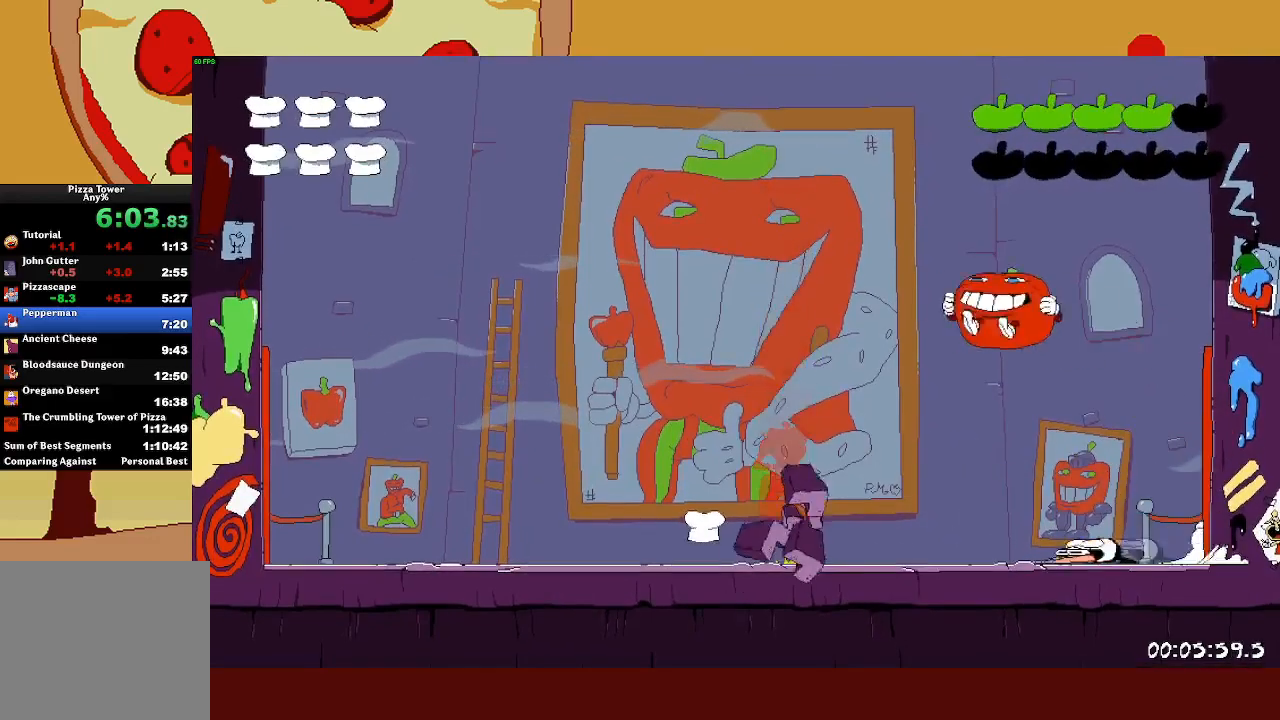
{"buttons": ["R2"], "left_stick": "right", "events": [[267, "CROSS", "down"], [450, "CROSS", "up"], [483, "left_stick", "right"]]}
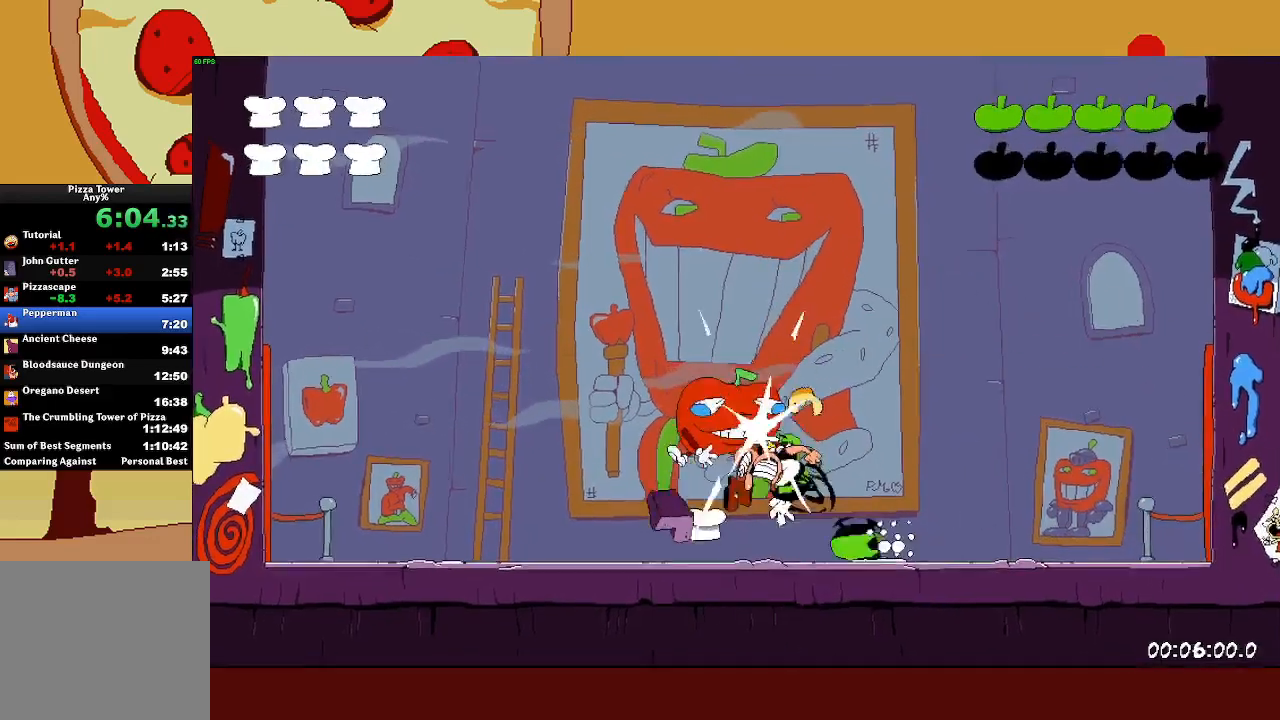
{"buttons": ["R2"], "left_stick": "right", "events": [[33, "SQUARE", "down"], [100, "SQUARE", "up"], [183, "SQUARE", "down"], [283, "SQUARE", "up"], [350, "SQUARE", "down"], [450, "SQUARE", "up"]]}
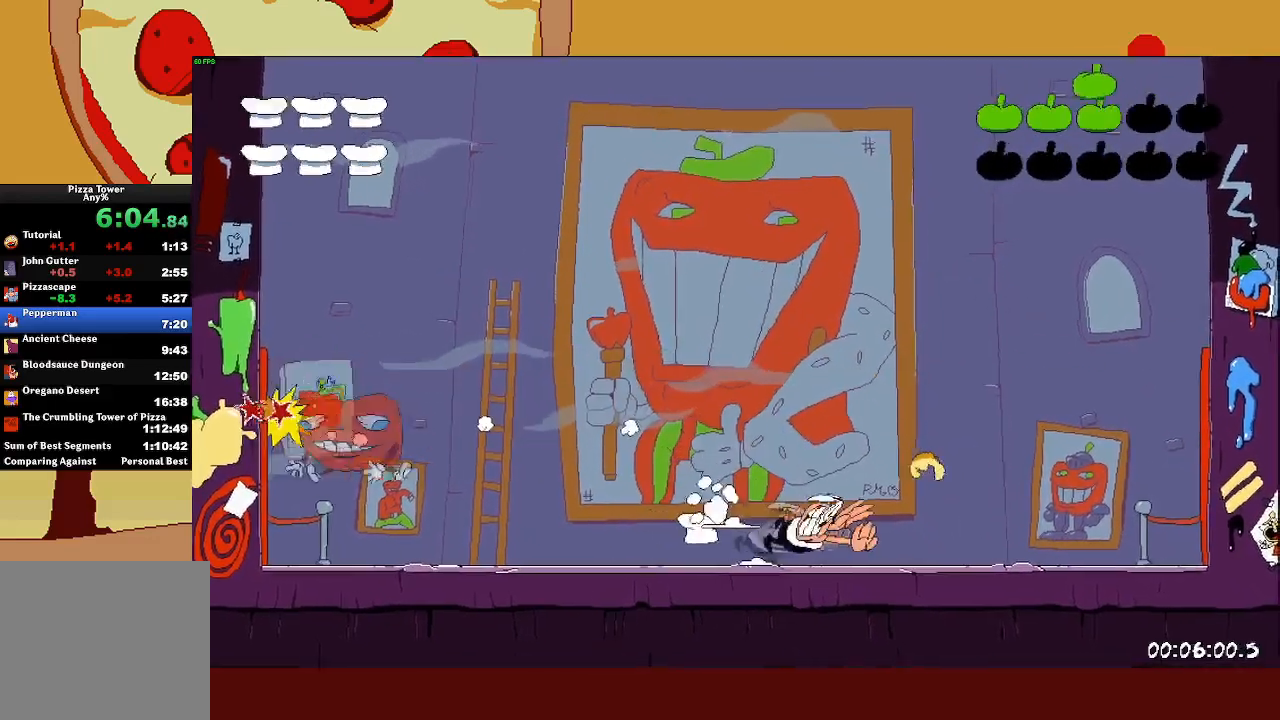
{"buttons": [], "left_stick": "right", "events": [[33, "R2", "up"]]}
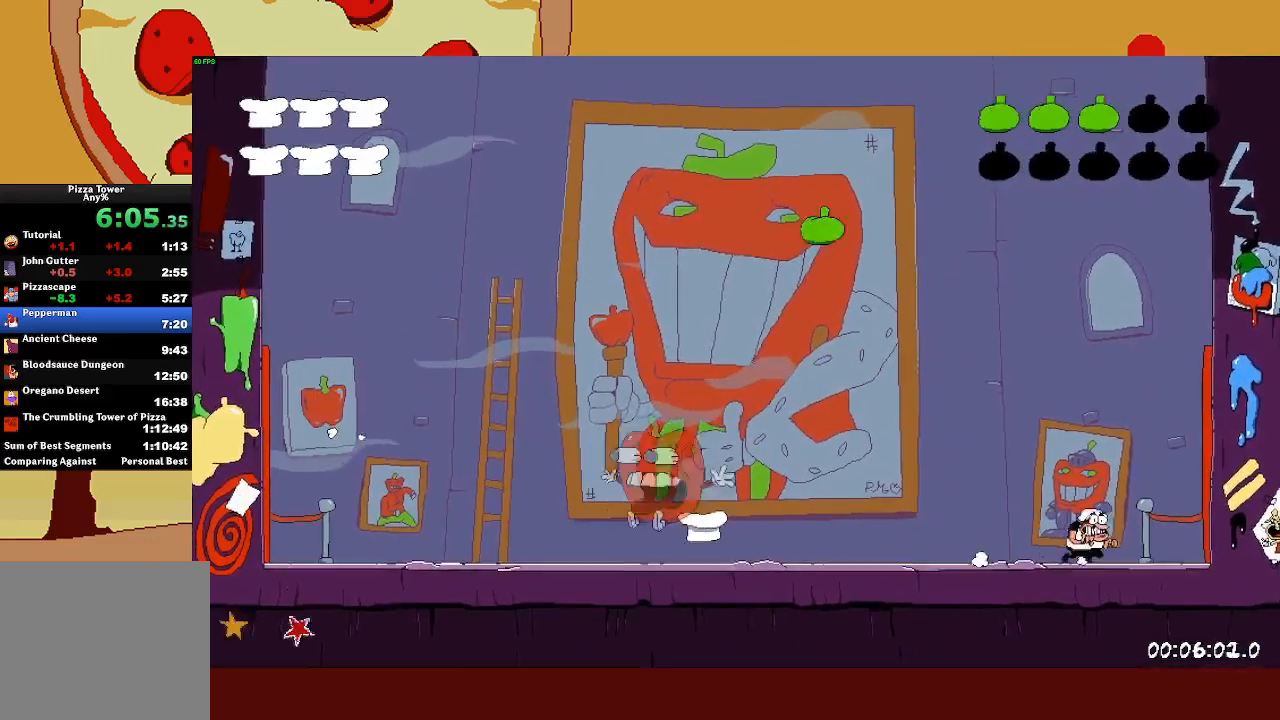
{"buttons": [], "left_stick": "center", "events": [[300, "left_stick", "left"], [367, "left_stick", "center"]]}
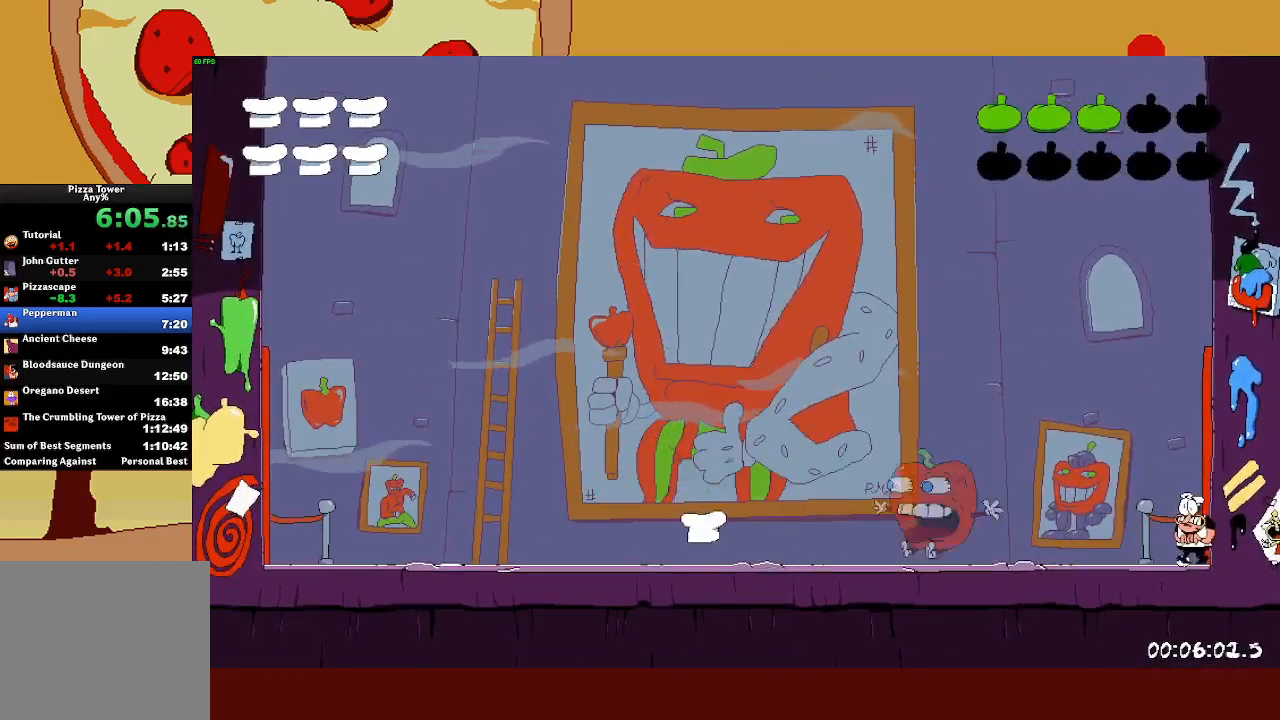
{"buttons": [], "left_stick": "center", "events": []}
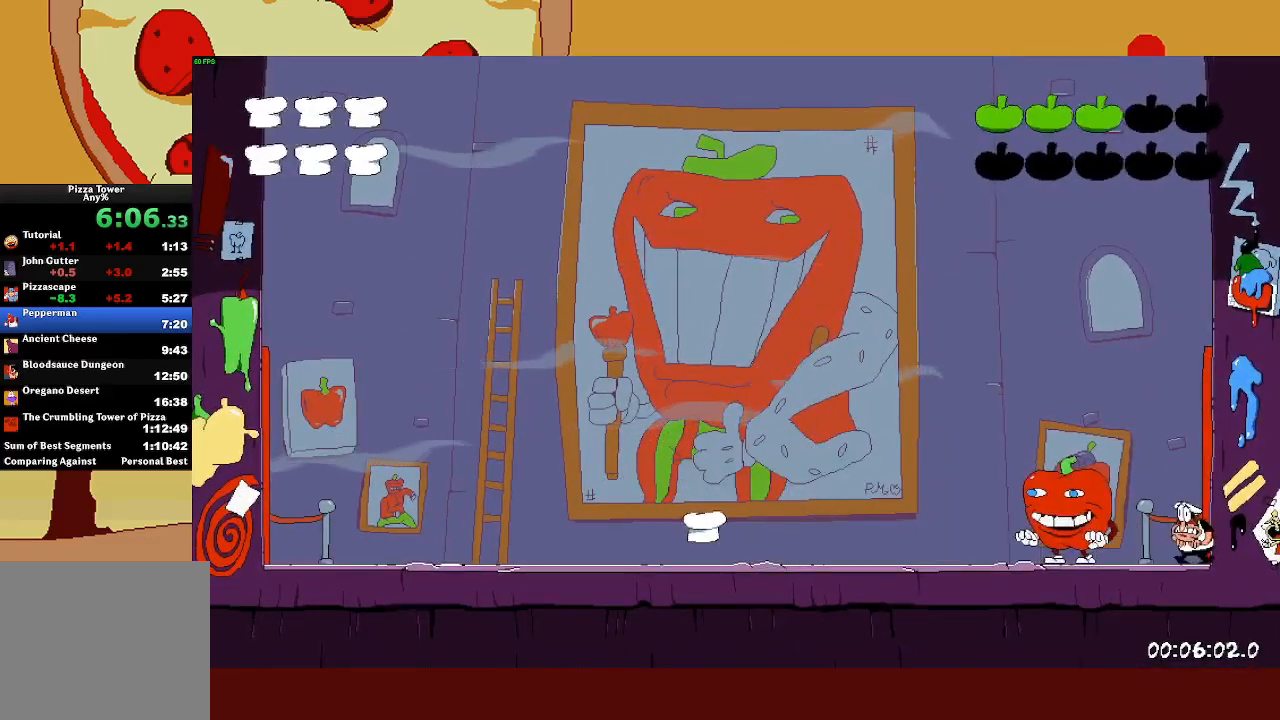
{"buttons": [], "left_stick": "center", "events": []}
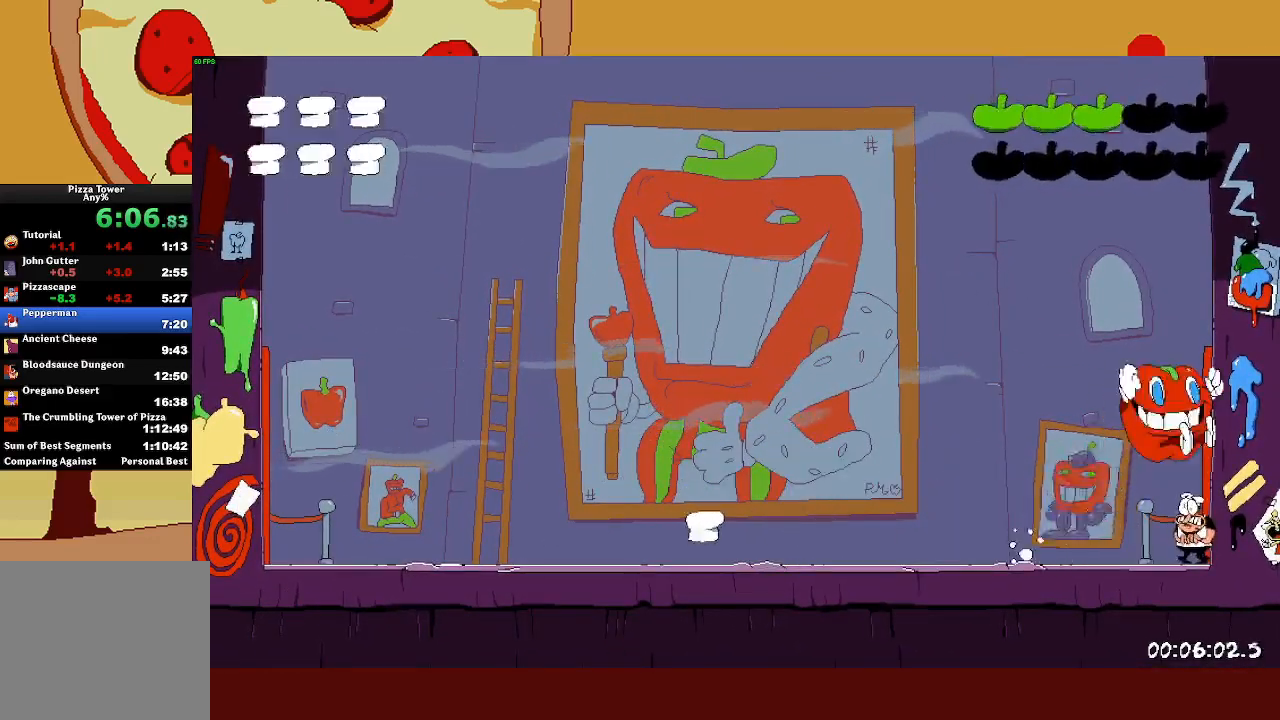
{"buttons": ["R2"], "left_stick": "left", "events": [[50, "TRIANGLE", "down"], [100, "left_stick", "left"], [183, "TRIANGLE", "up"], [250, "R2", "down"]]}
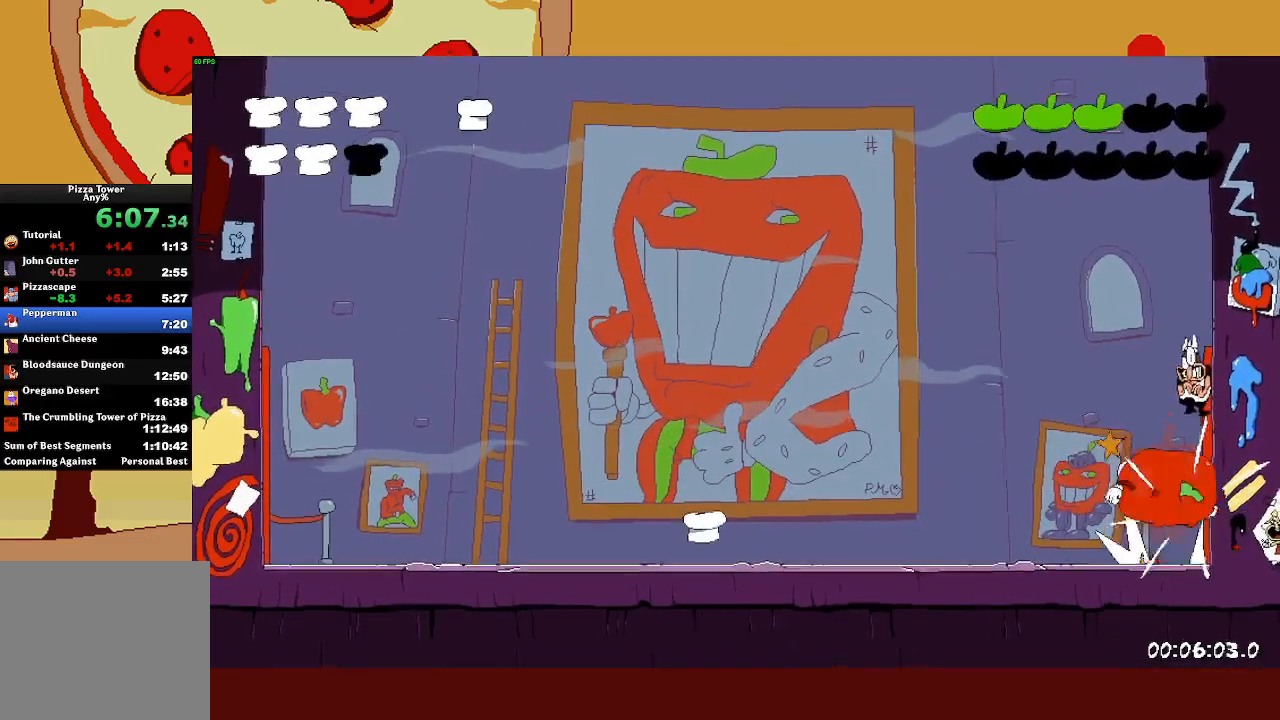
{"buttons": ["R2"], "left_stick": "left", "events": []}
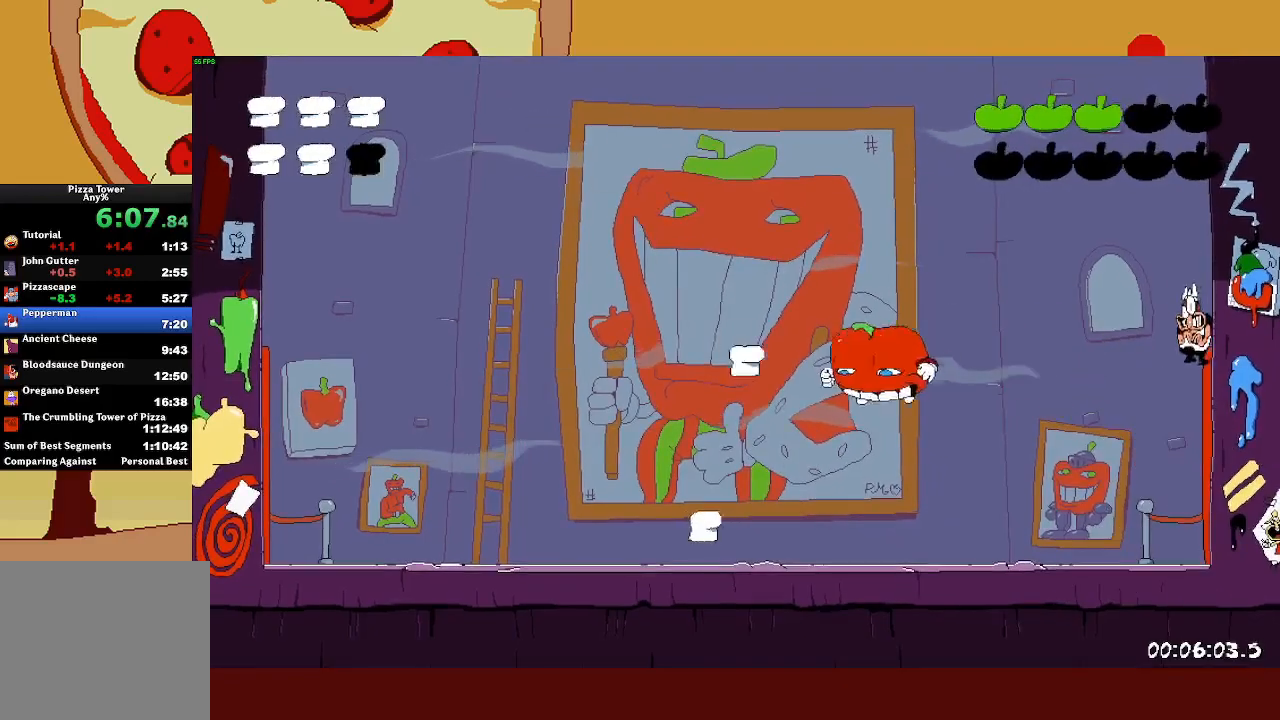
{"buttons": [], "left_stick": "center", "events": [[200, "R2", "up"], [450, "left_stick", "center"]]}
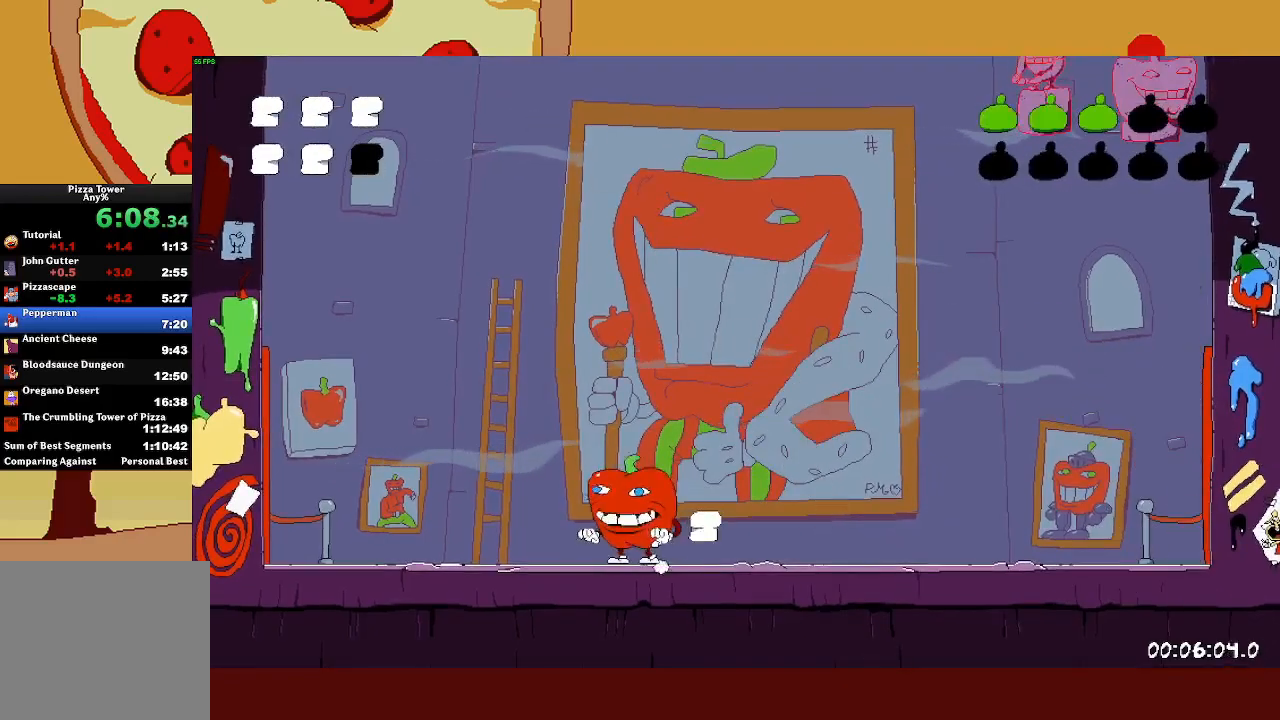
{"buttons": [], "left_stick": "left", "events": [[317, "left_stick", "left"]]}
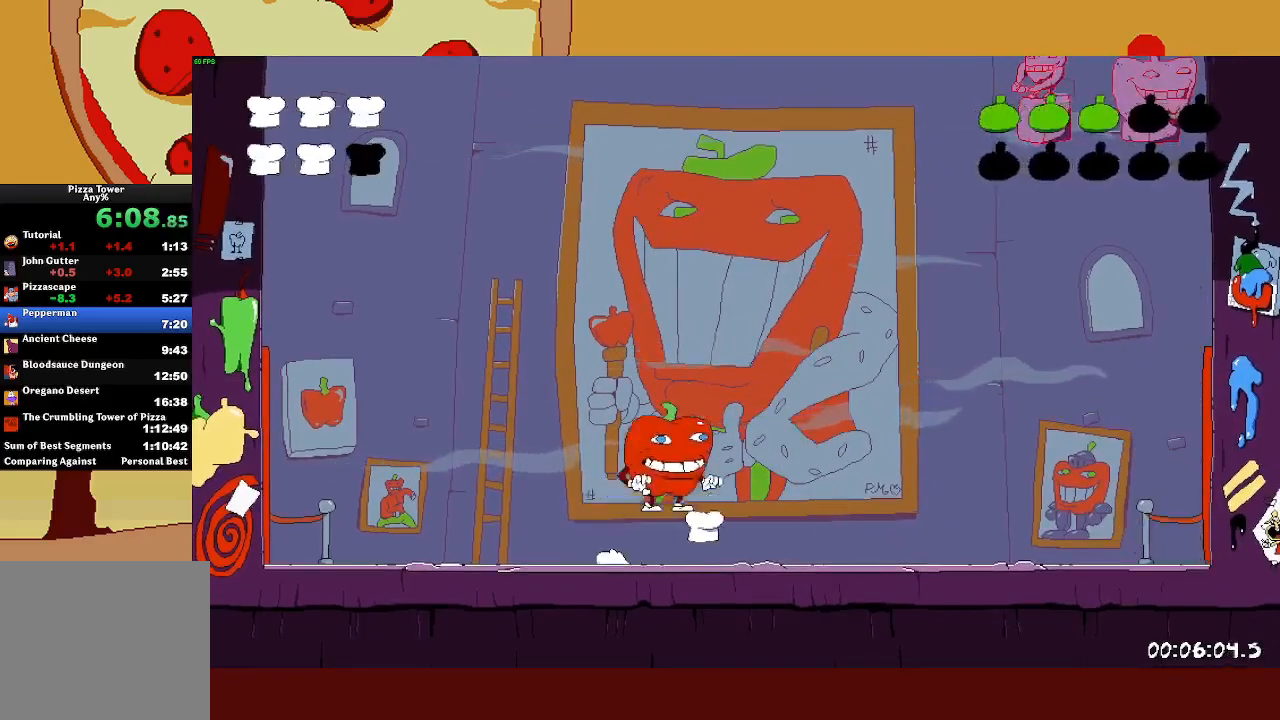
{"buttons": [], "left_stick": "left", "events": []}
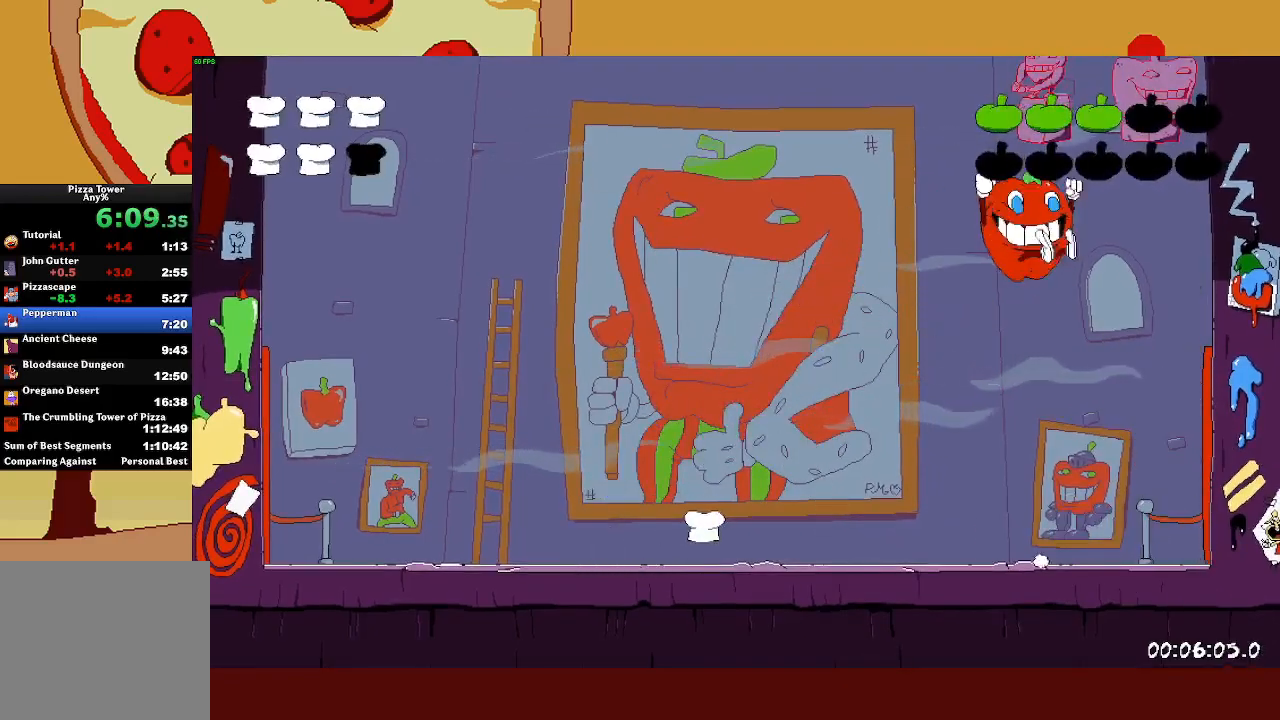
{"buttons": ["R2"], "left_stick": "up-left", "events": [[33, "left_stick", "center"], [250, "TRIANGLE", "down"], [333, "left_stick", "left"], [400, "TRIANGLE", "up"], [450, "R2", "down"], [450, "left_stick", "up-left"]]}
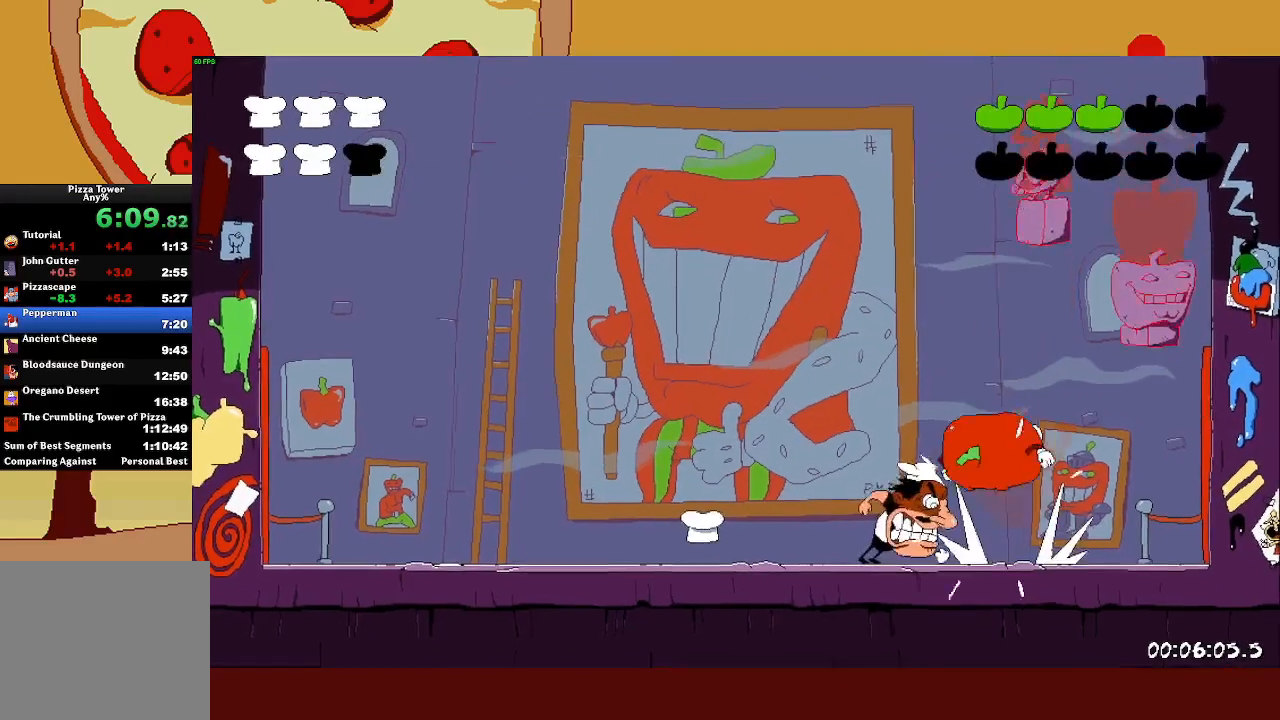
{"buttons": ["R2"], "left_stick": "up-left", "events": [[233, "L1", "down"], [233, "SQUARE", "down"], [317, "SQUARE", "up"], [383, "L1", "up"]]}
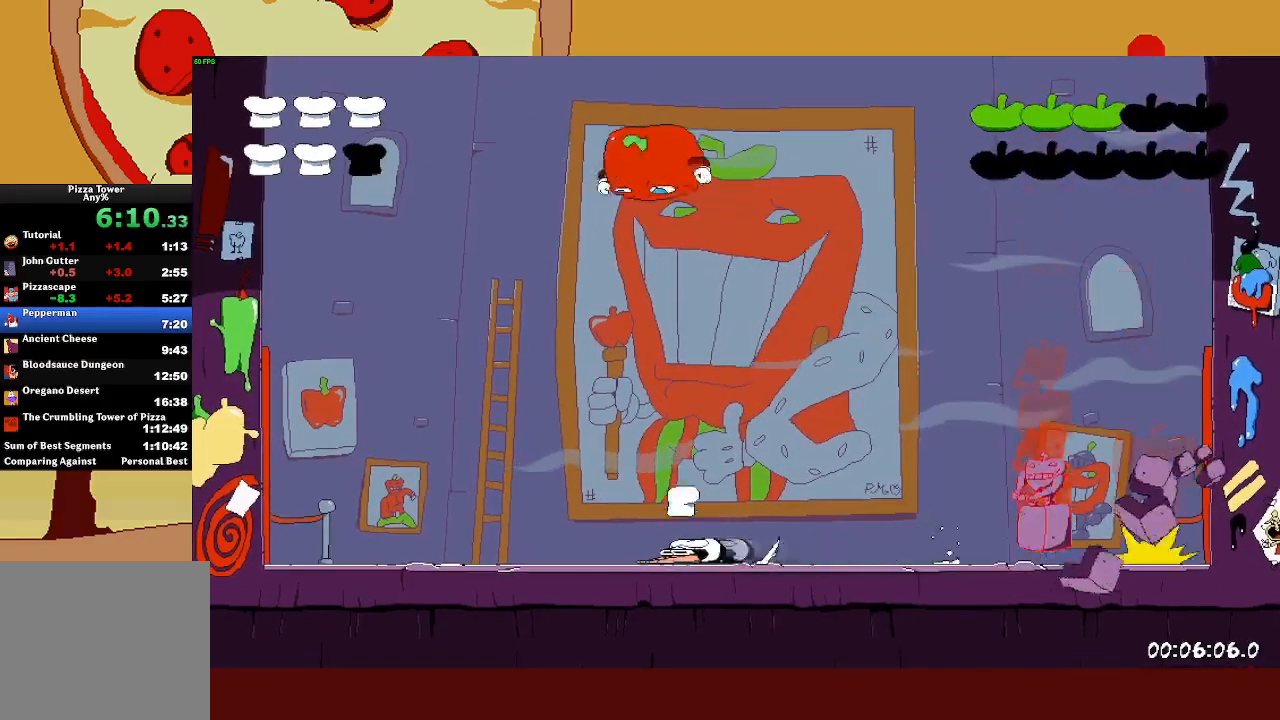
{"buttons": ["SQUARE", "R2"], "left_stick": "up-right", "events": [[217, "CROSS", "down"], [417, "SQUARE", "down"], [417, "left_stick", "up-right"], [467, "CROSS", "up"]]}
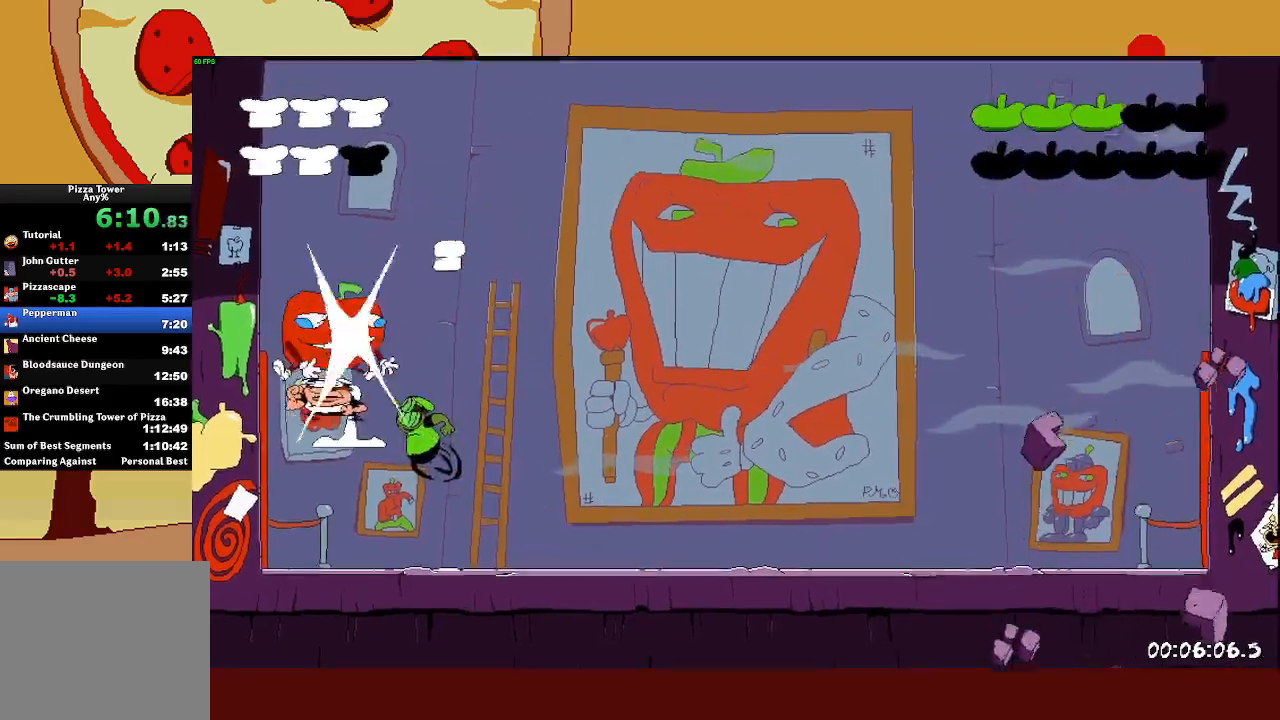
{"buttons": [], "left_stick": "right", "events": [[83, "SQUARE", "up"], [100, "R2", "up"], [150, "left_stick", "right"]]}
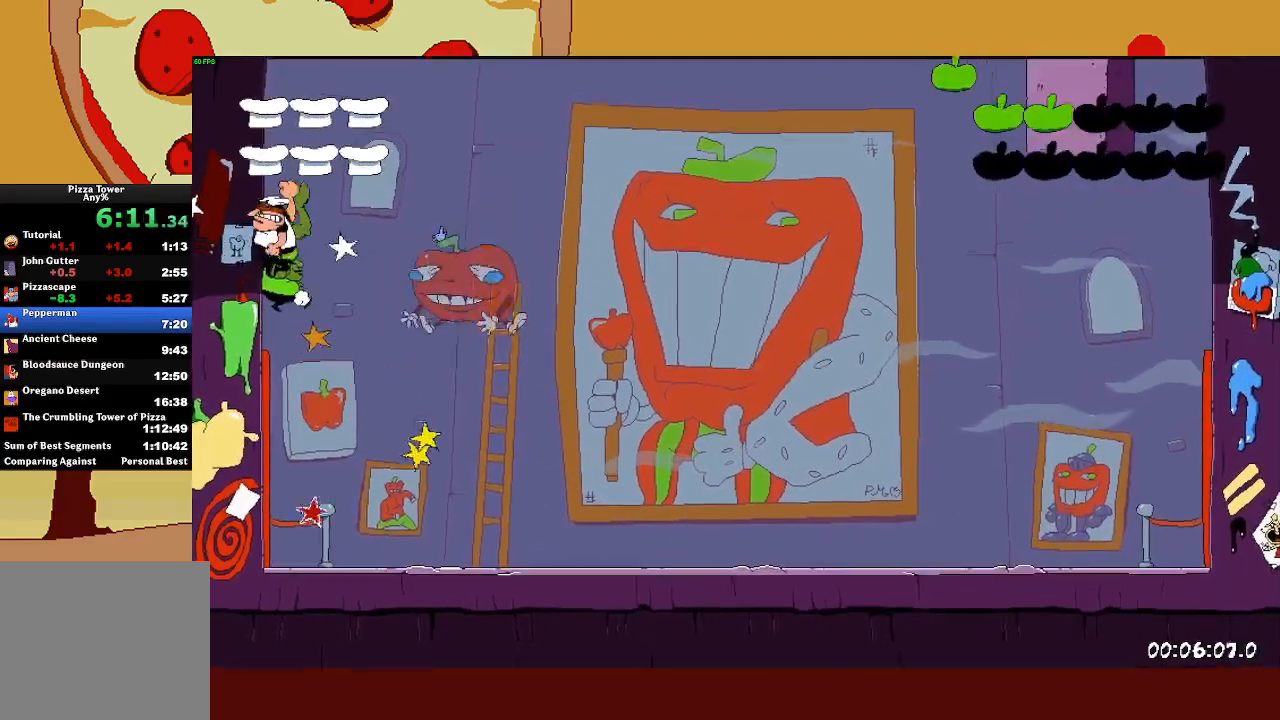
{"buttons": ["R2"], "left_stick": "right", "events": [[233, "R2", "down"]]}
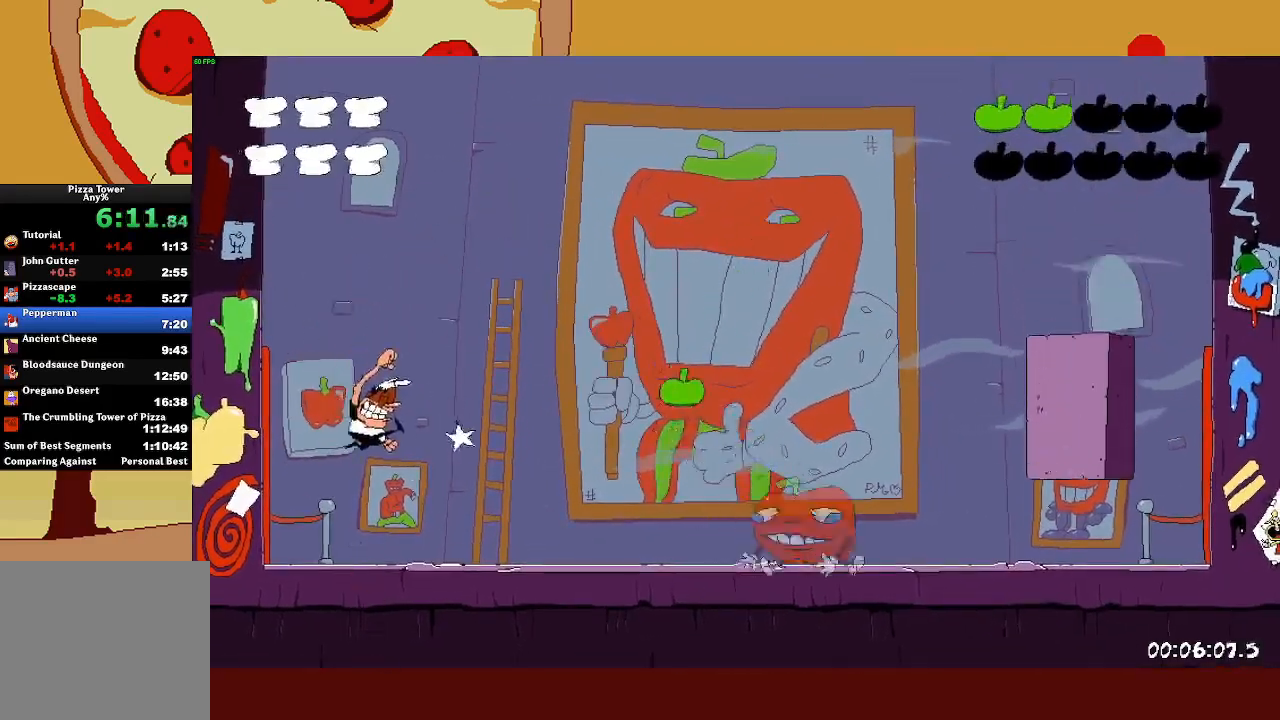
{"buttons": ["R2"], "left_stick": "right", "events": [[133, "SQUARE", "down"], [167, "L1", "down"], [250, "SQUARE", "up"], [317, "L1", "up"]]}
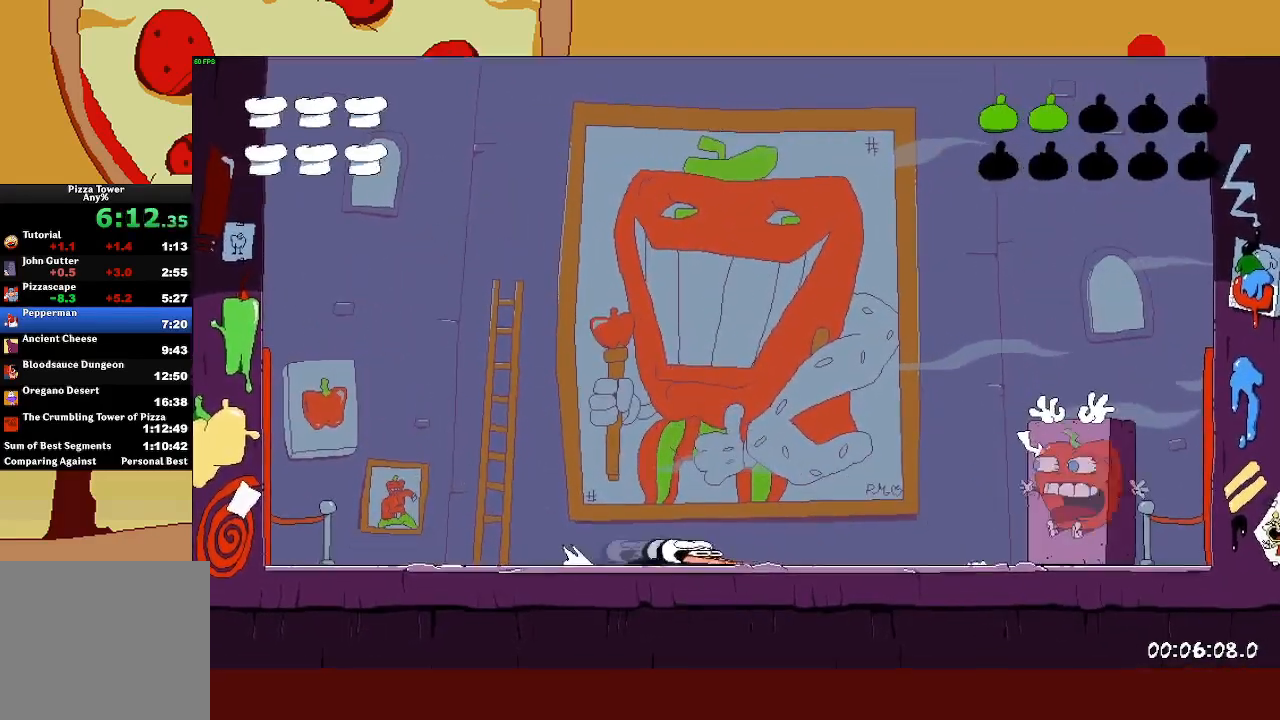
{"buttons": ["R2"], "left_stick": "right", "events": [[267, "SQUARE", "down"], [483, "SQUARE", "up"]]}